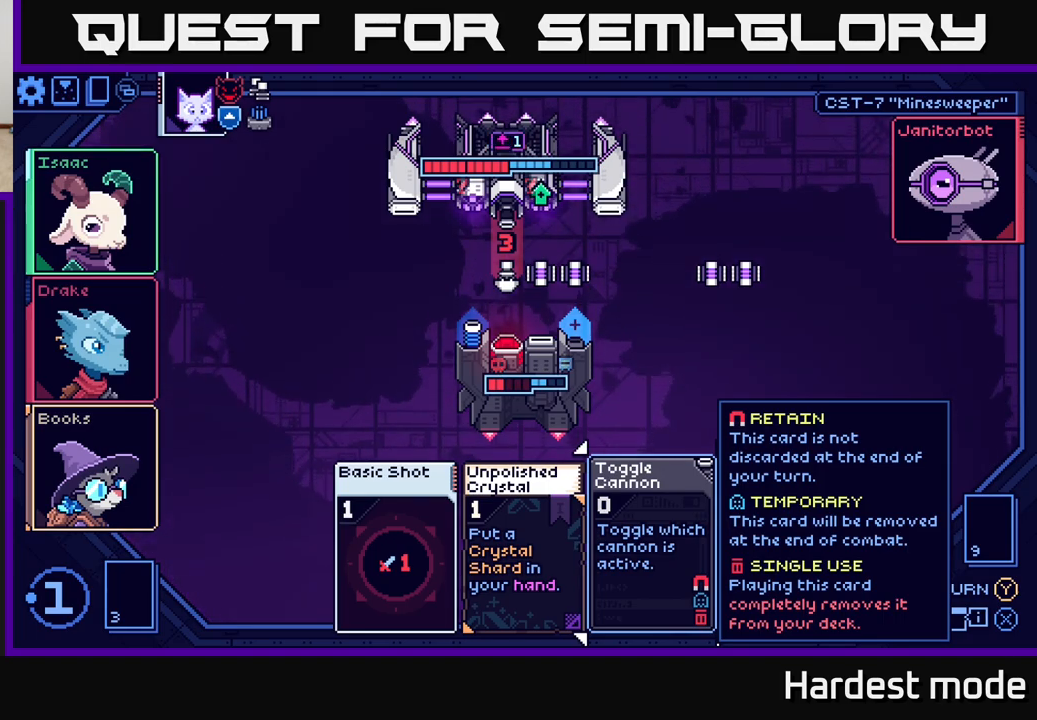
Gameplay with a controller (Xbox layout); each line is a JSON object with the inputs held at the frame after it. "events" lists button and stick changes between this image and that frame as [ms after this image, input, new state], when the widget could be followed in between.
{"buttons": [], "left_stick": "center", "right_stick": "center", "events": [[383, "A", "down"], [467, "A", "up"]]}
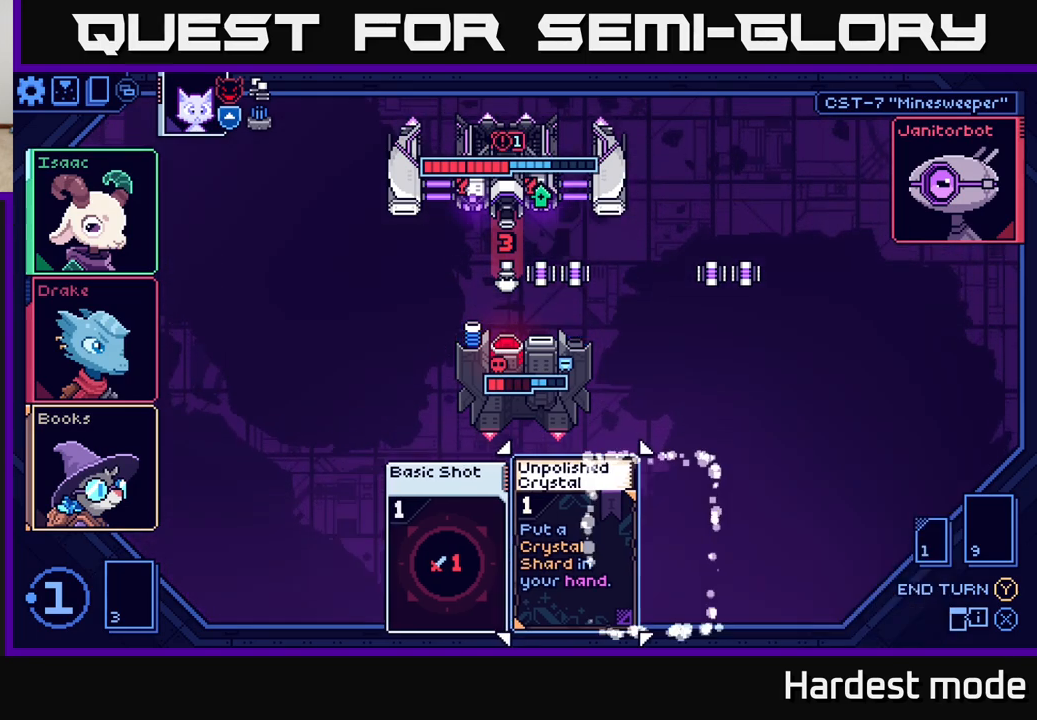
{"buttons": [], "left_stick": "center", "right_stick": "center", "events": []}
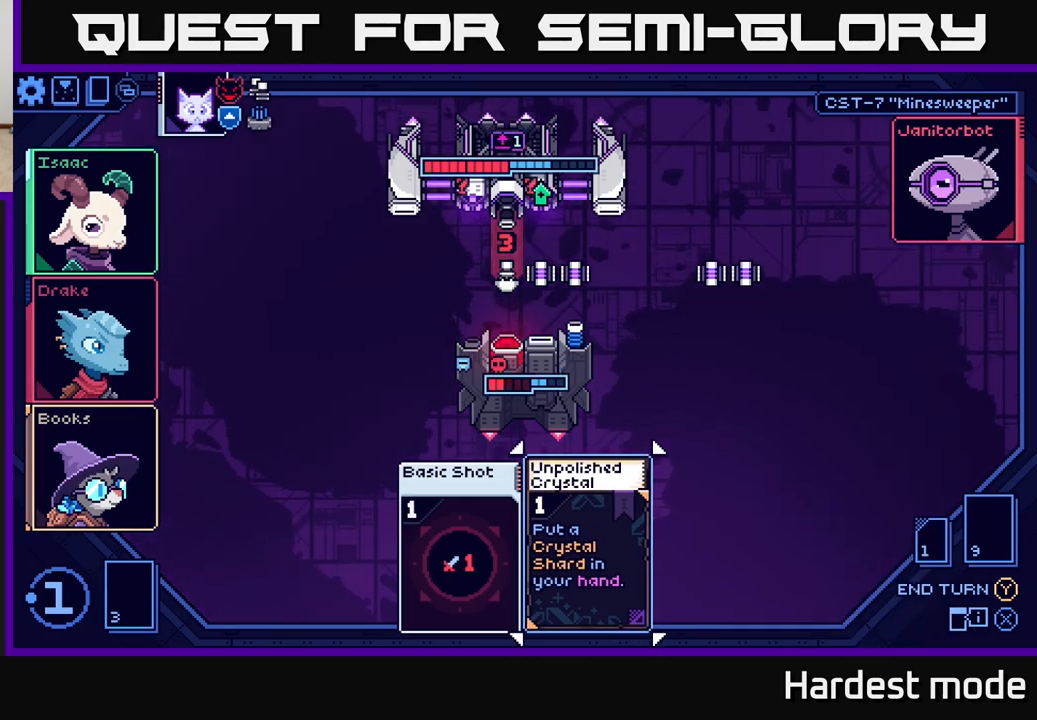
{"buttons": [], "left_stick": "center", "right_stick": "center", "events": []}
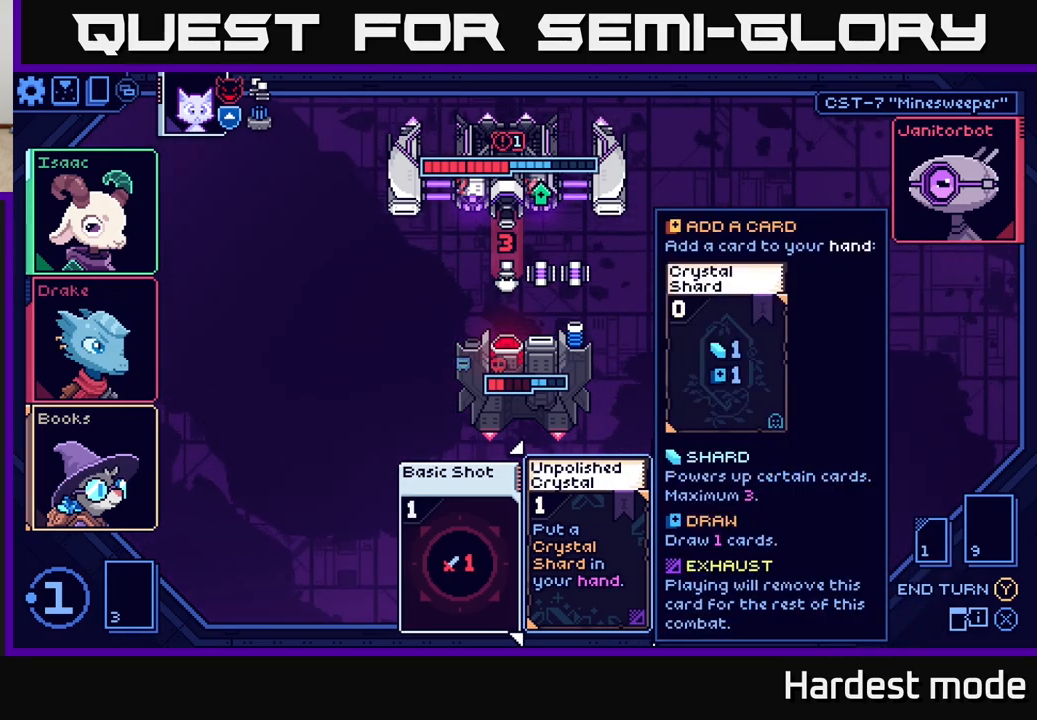
{"buttons": [], "left_stick": "up", "right_stick": "center", "events": [[433, "left_stick", "up"]]}
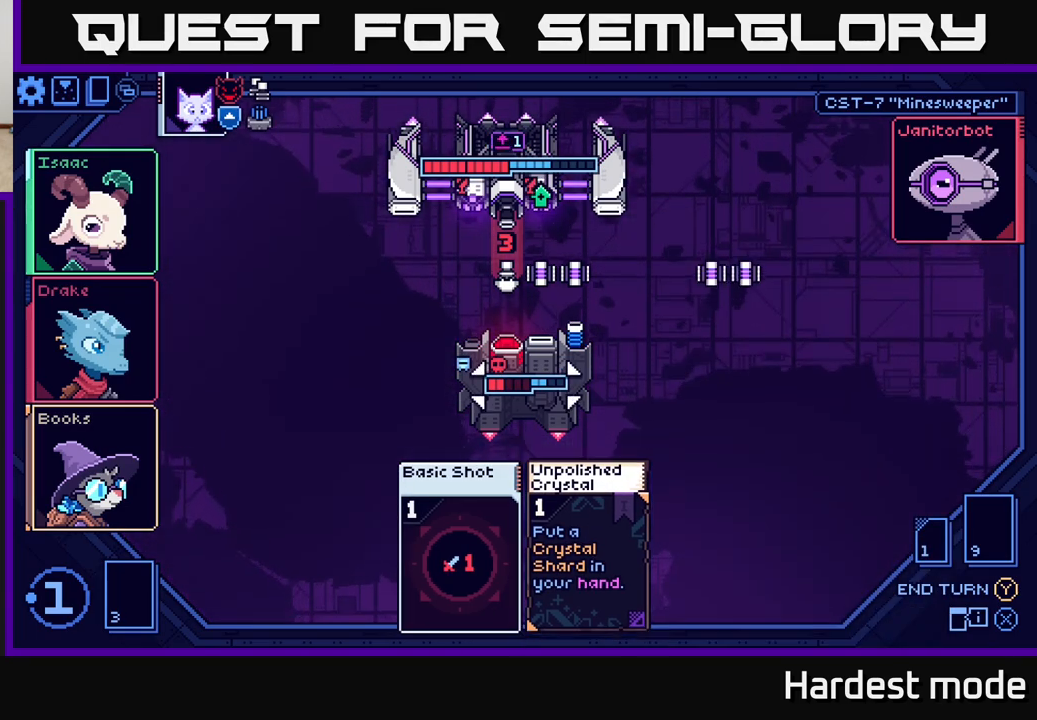
{"buttons": [], "left_stick": "center", "right_stick": "center", "events": [[100, "left_stick", "center"], [350, "left_stick", "up"], [483, "left_stick", "center"]]}
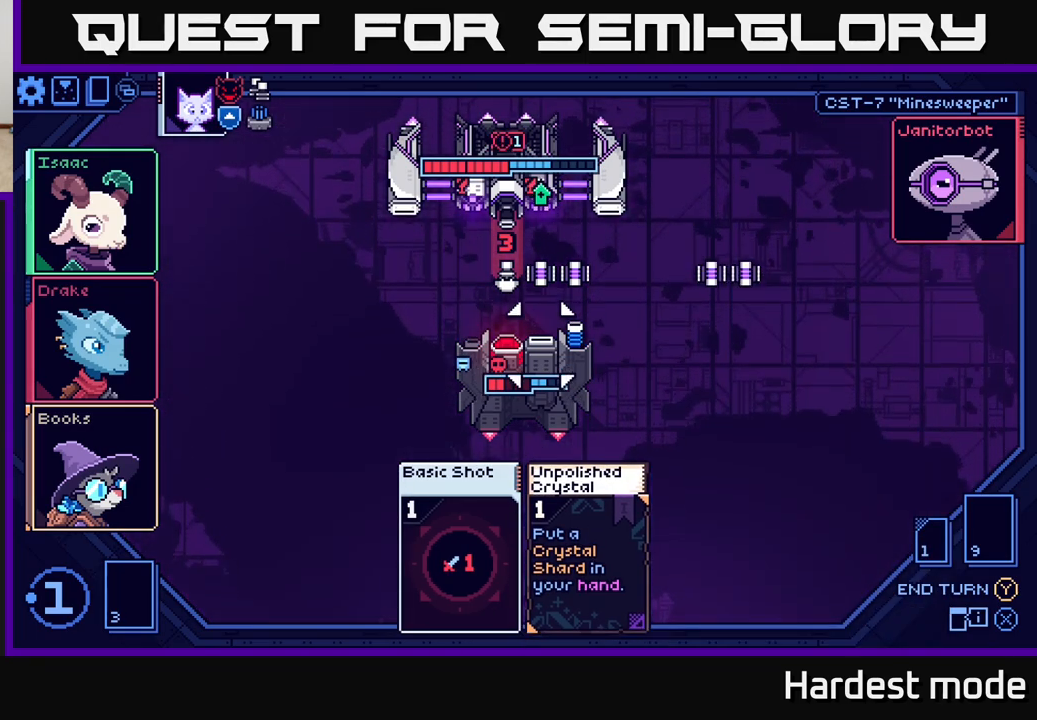
{"buttons": [], "left_stick": "center", "right_stick": "center", "events": [[117, "left_stick", "up"], [250, "left_stick", "center"], [350, "left_stick", "up"], [500, "left_stick", "center"]]}
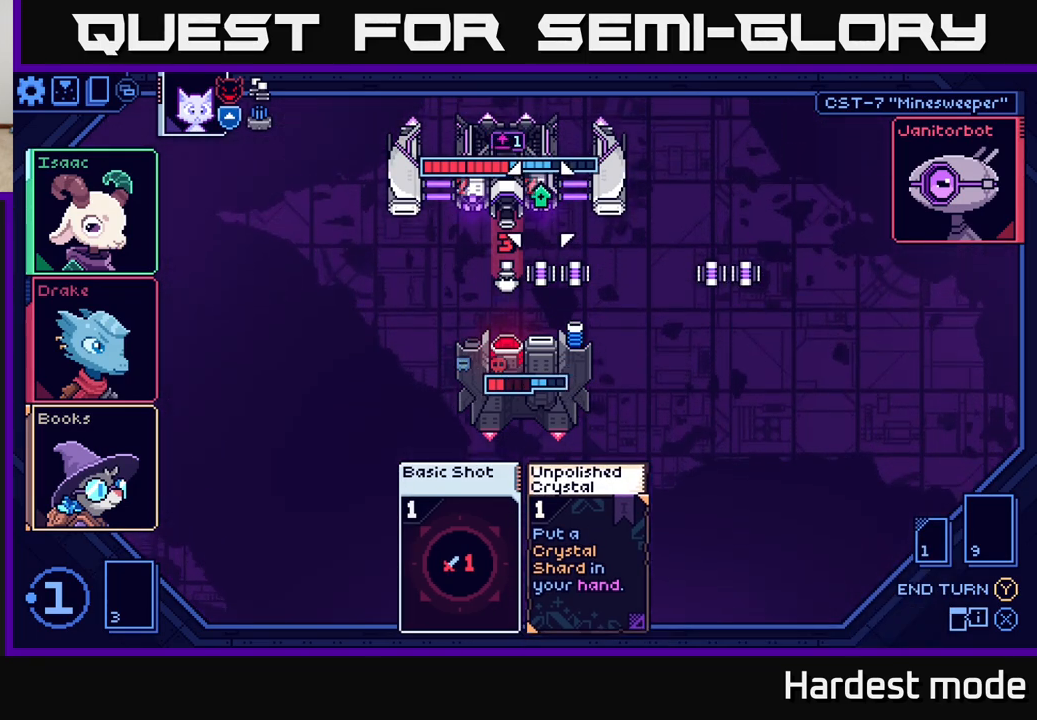
{"buttons": [], "left_stick": "center", "right_stick": "center", "events": []}
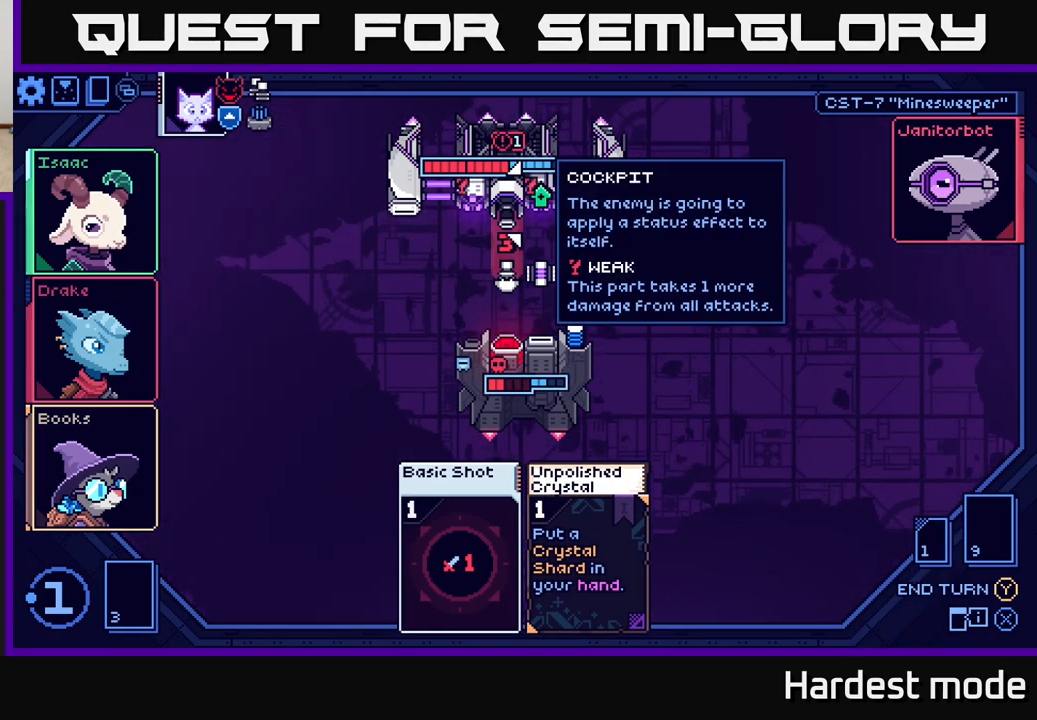
{"buttons": [], "left_stick": "center", "right_stick": "center", "events": []}
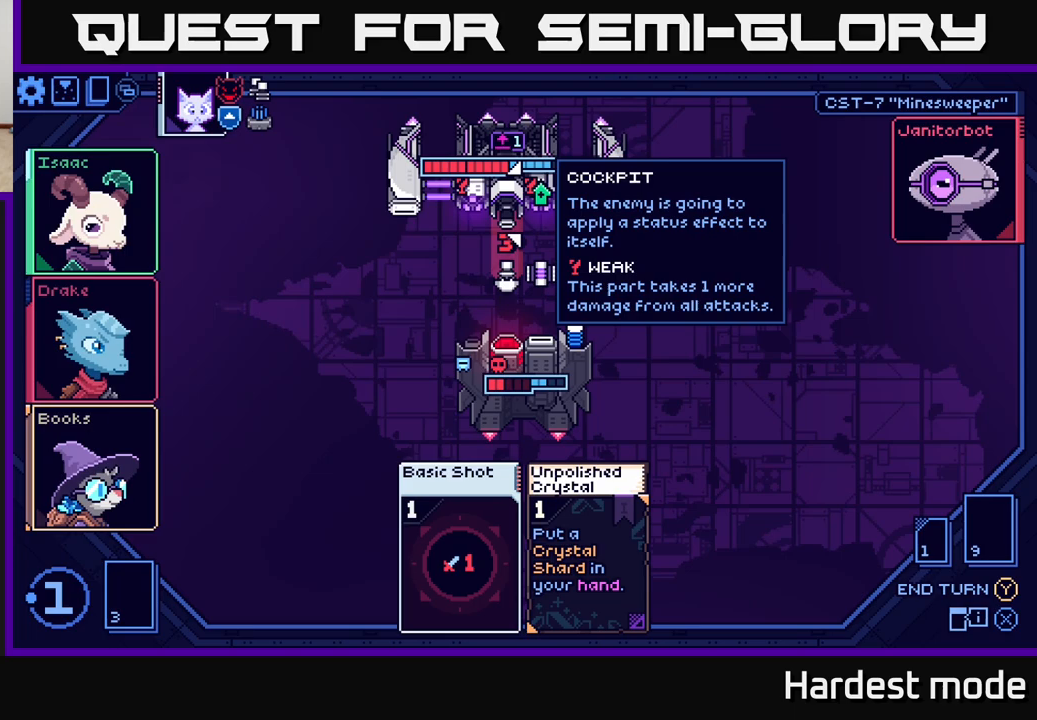
{"buttons": [], "left_stick": "down", "right_stick": "center", "events": [[450, "left_stick", "down"]]}
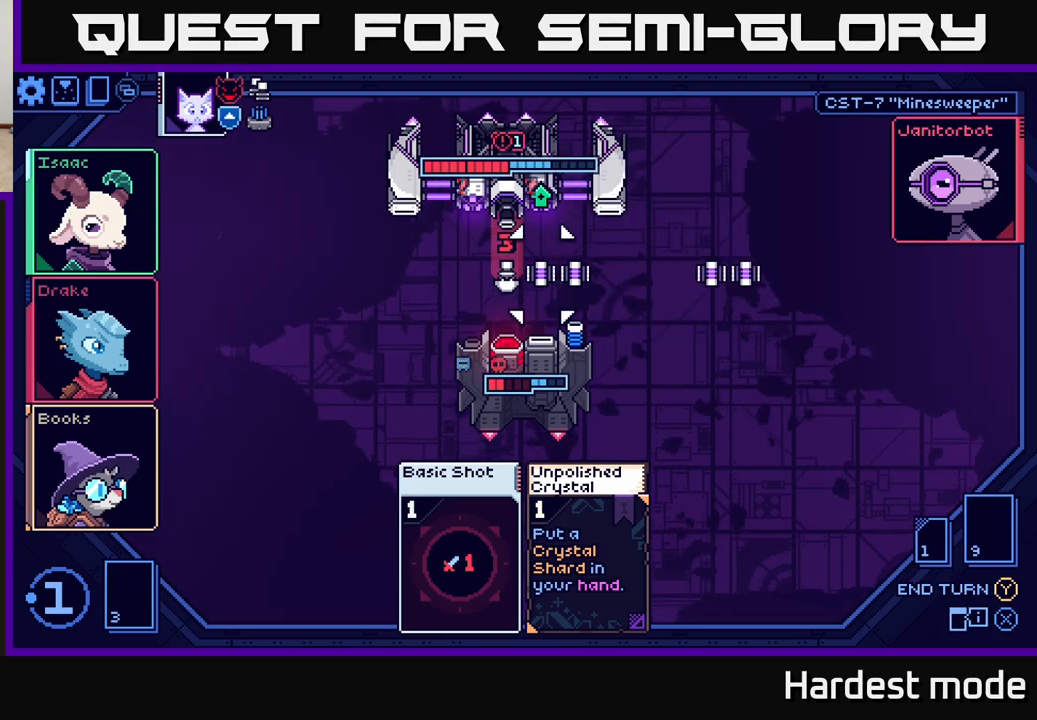
{"buttons": [], "left_stick": "up", "right_stick": "center", "events": [[150, "left_stick", "center"], [450, "left_stick", "up"]]}
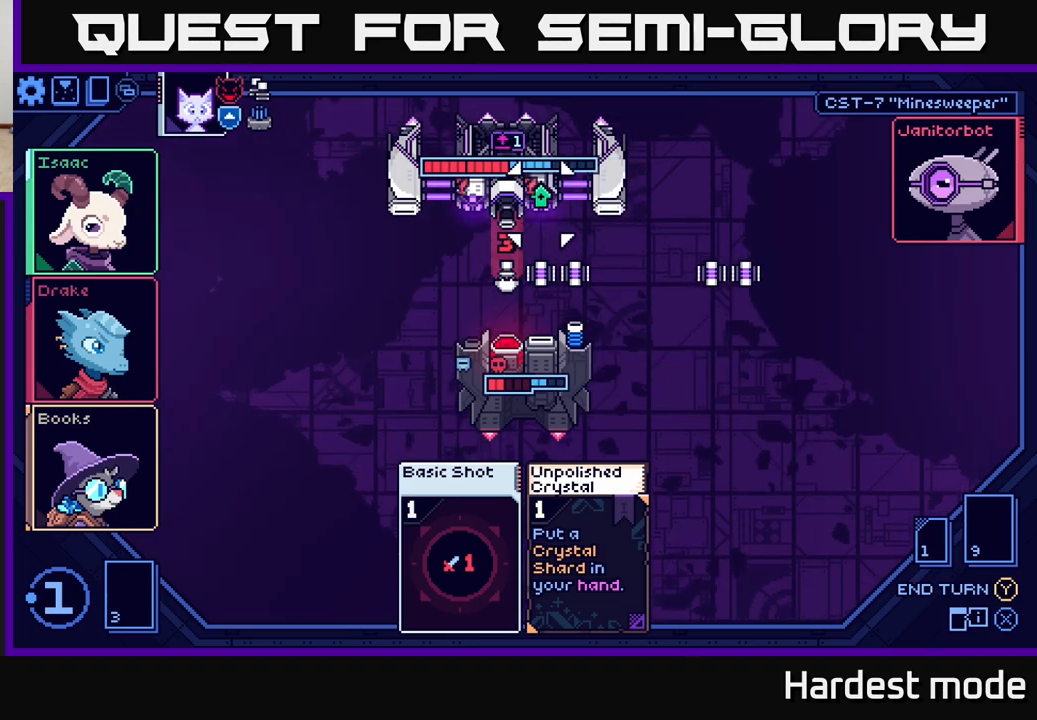
{"buttons": [], "left_stick": "center", "right_stick": "center", "events": [[150, "left_stick", "center"]]}
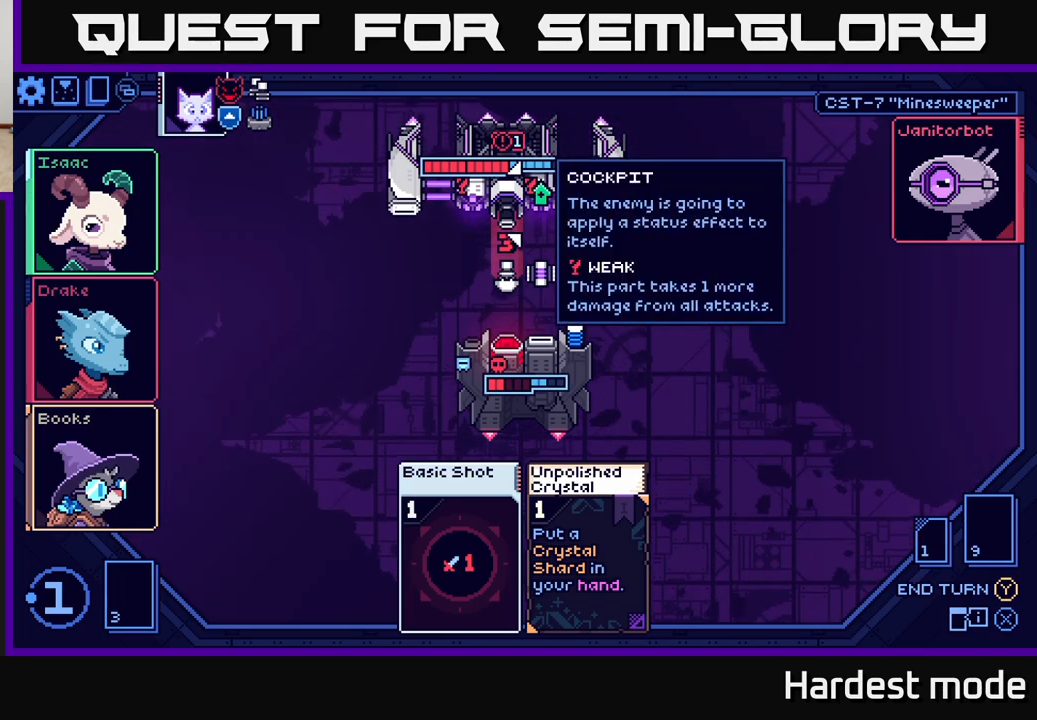
{"buttons": [], "left_stick": "down", "right_stick": "center", "events": [[367, "left_stick", "down"]]}
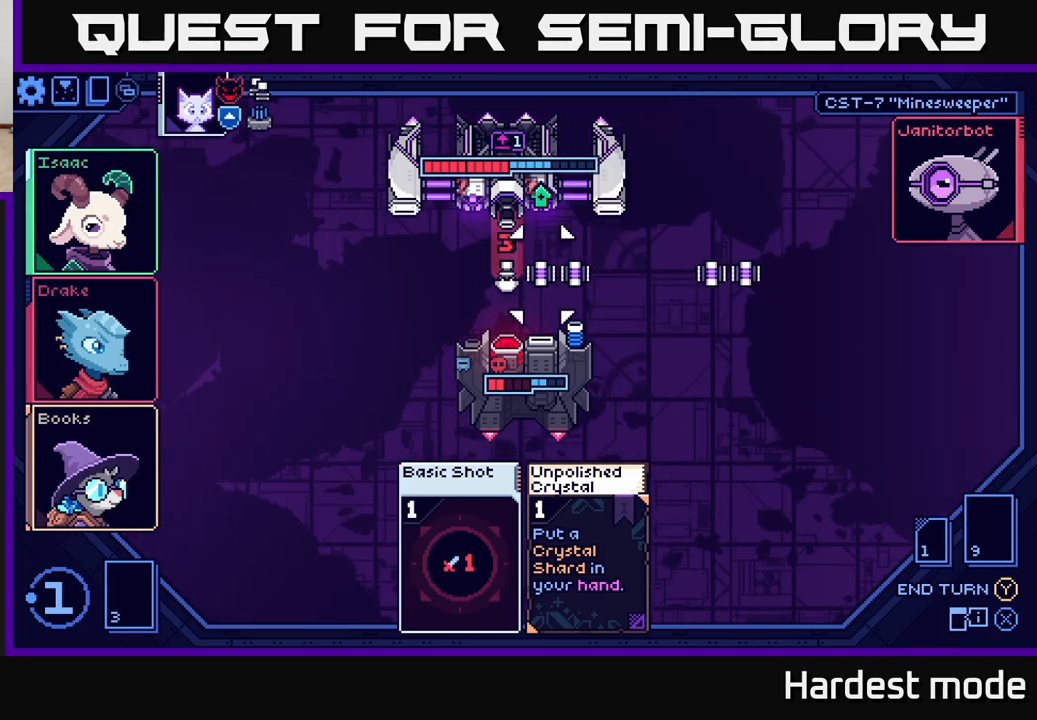
{"buttons": [], "left_stick": "center", "right_stick": "center", "events": [[67, "left_stick", "center"], [200, "left_stick", "down"], [383, "left_stick", "center"]]}
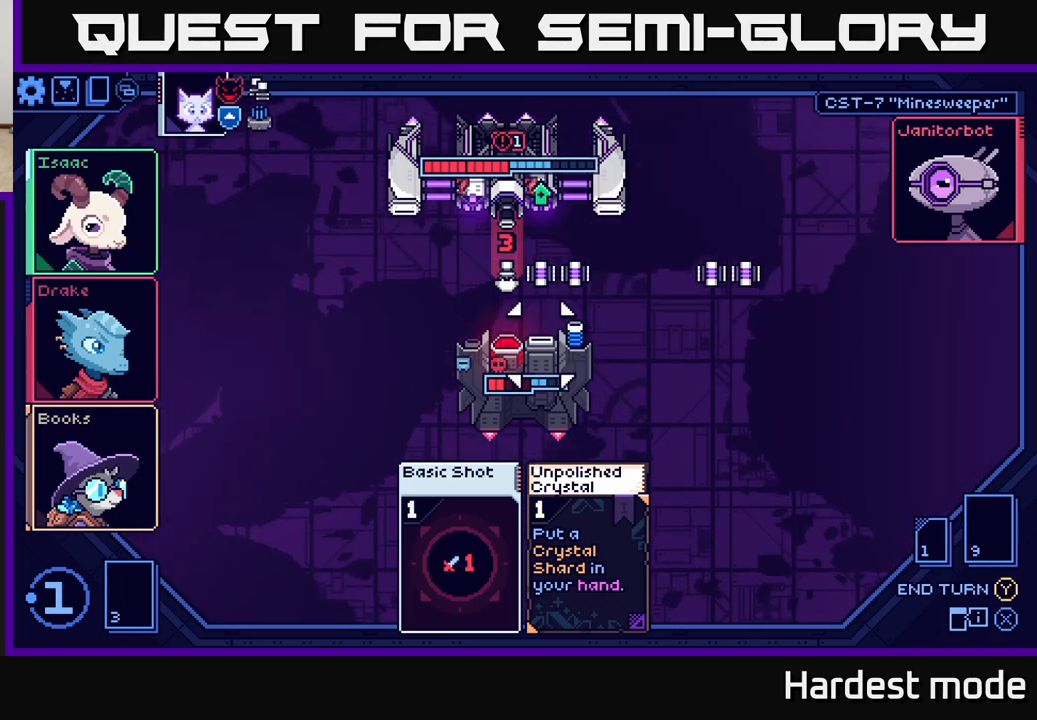
{"buttons": [], "left_stick": "center", "right_stick": "center", "events": [[233, "left_stick", "left"], [400, "left_stick", "center"]]}
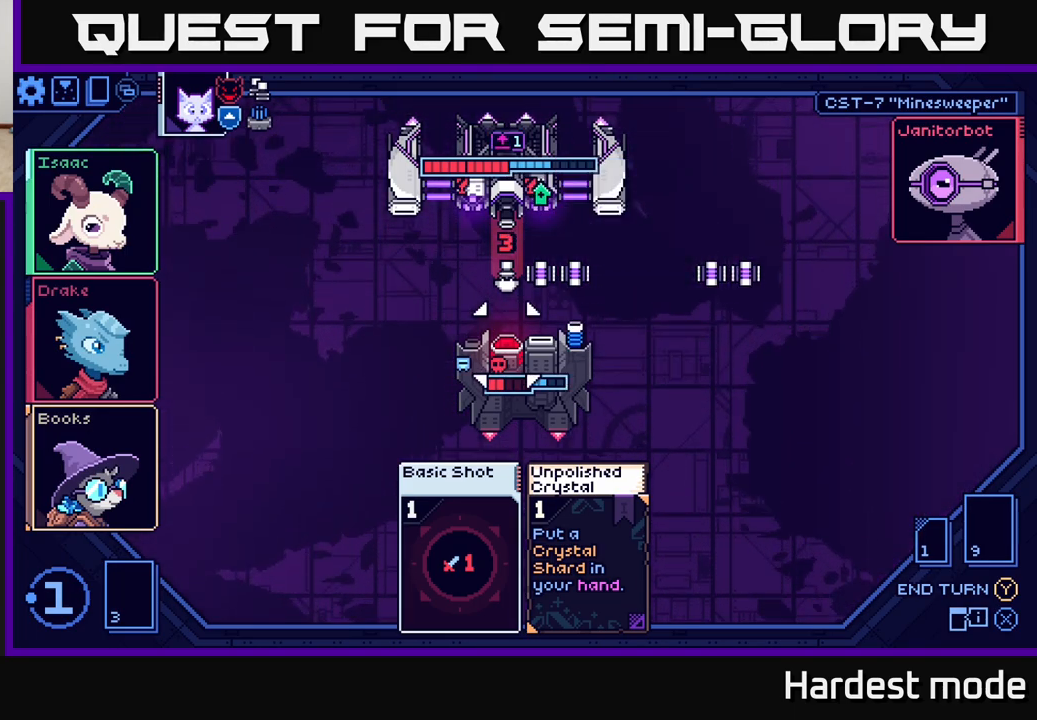
{"buttons": [], "left_stick": "right", "right_stick": "center", "events": [[483, "left_stick", "right"]]}
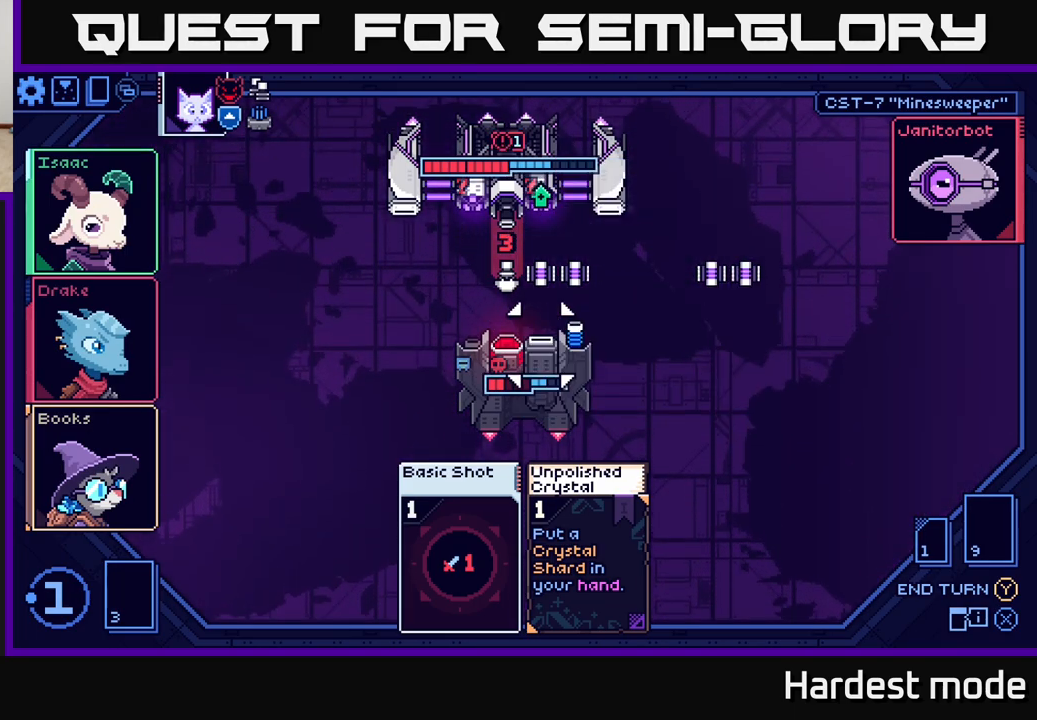
{"buttons": [], "left_stick": "left", "right_stick": "center", "events": [[167, "left_stick", "center"], [350, "left_stick", "left"]]}
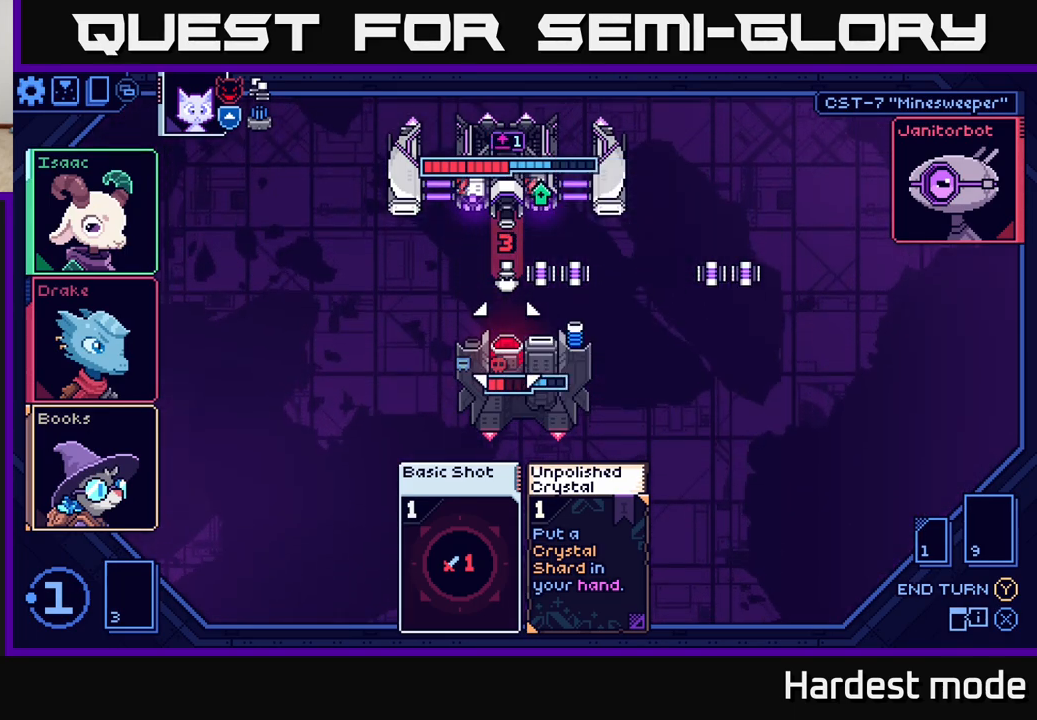
{"buttons": [], "left_stick": "center", "right_stick": "center", "events": [[50, "left_stick", "center"]]}
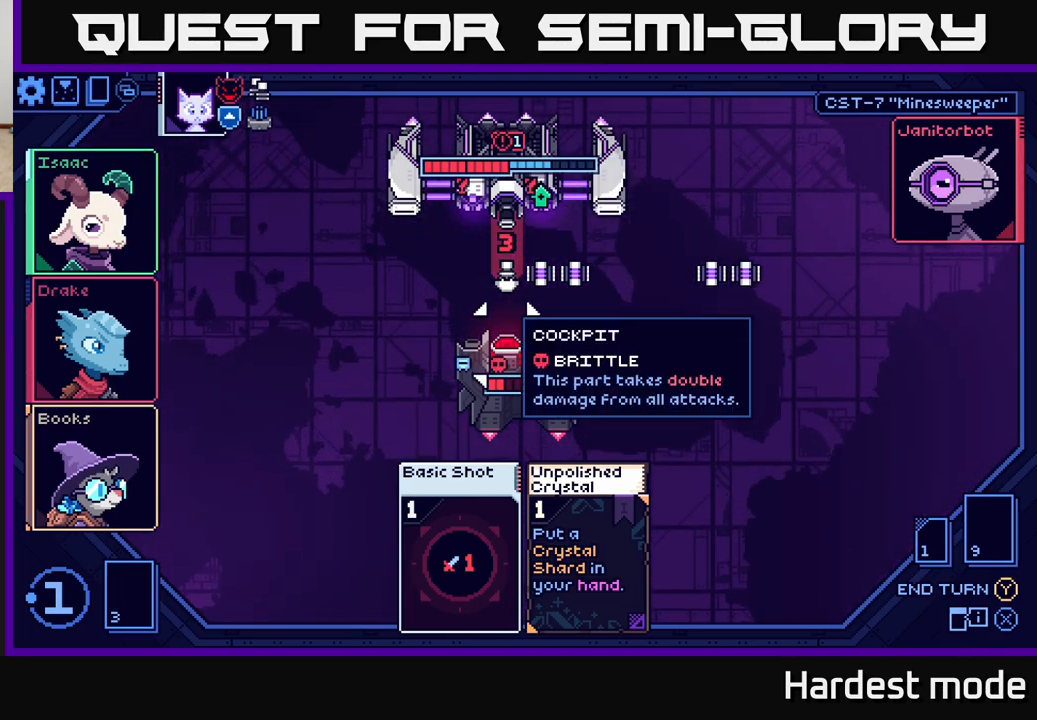
{"buttons": [], "left_stick": "center", "right_stick": "center", "events": []}
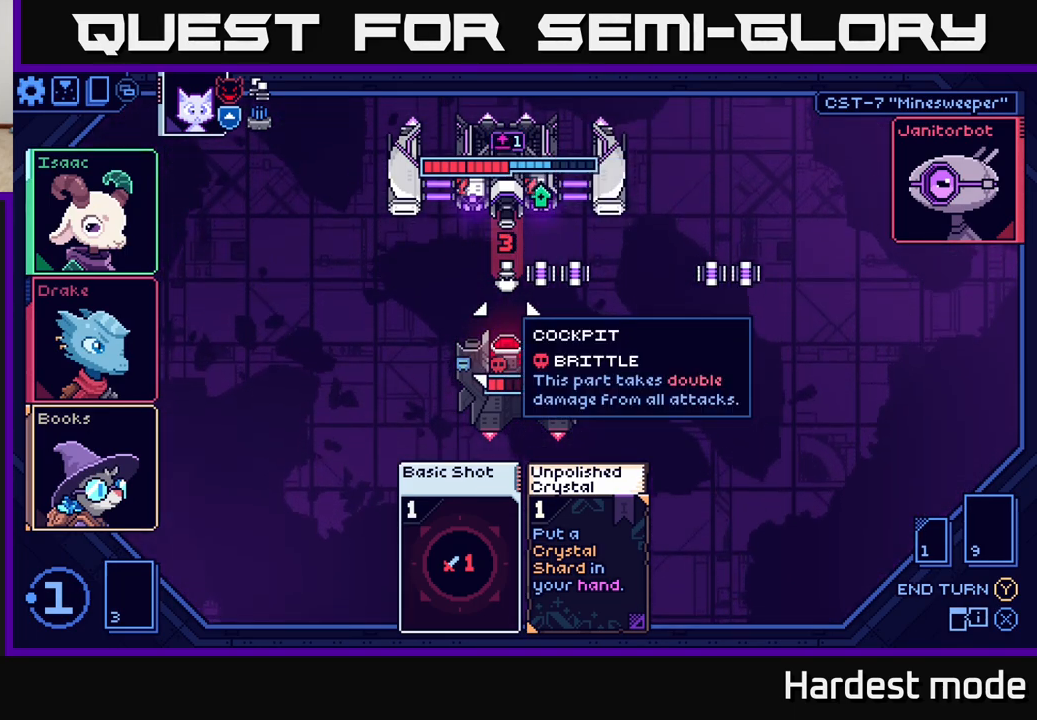
{"buttons": [], "left_stick": "center", "right_stick": "center", "events": []}
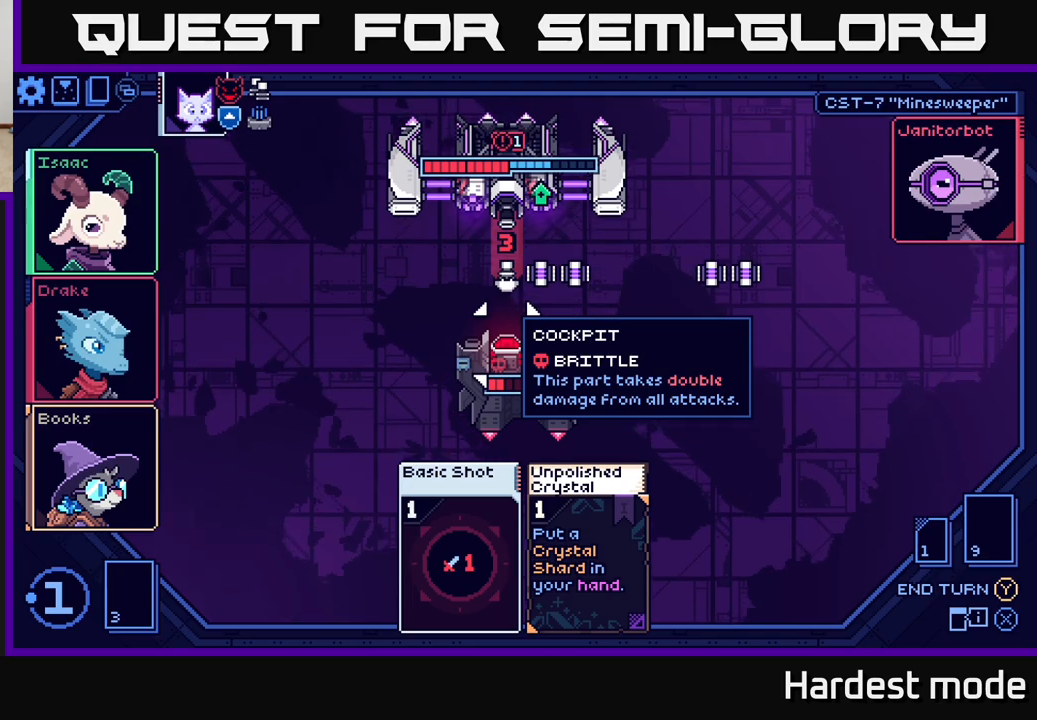
{"buttons": [], "left_stick": "center", "right_stick": "center", "events": []}
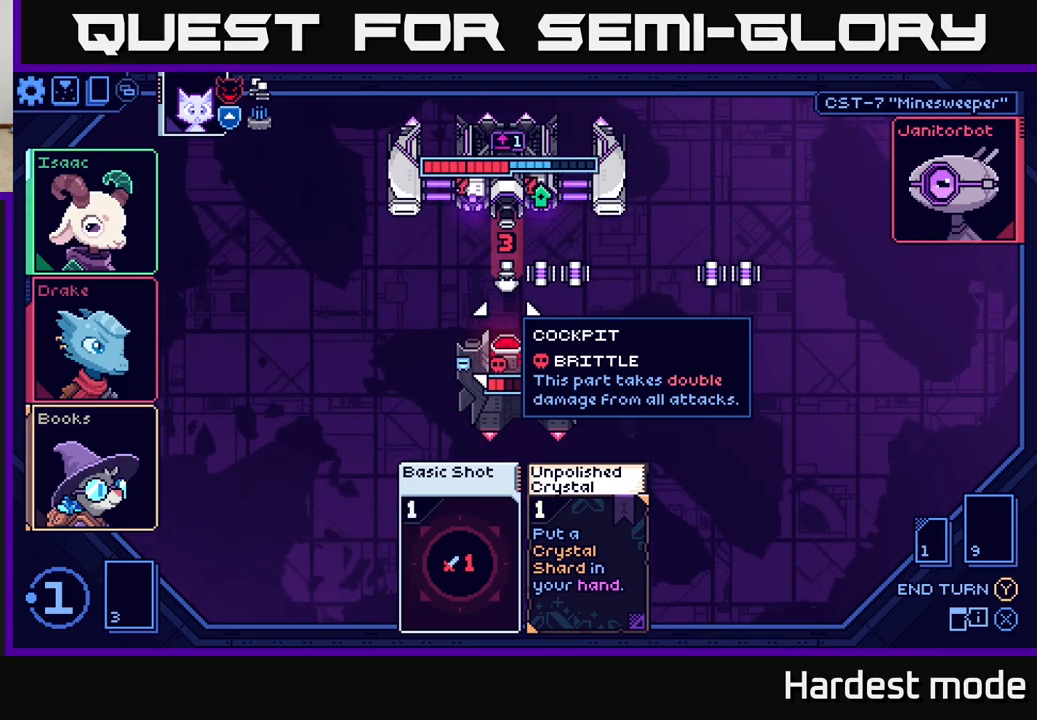
{"buttons": [], "left_stick": "center", "right_stick": "center", "events": [[150, "left_stick", "right"], [333, "left_stick", "center"]]}
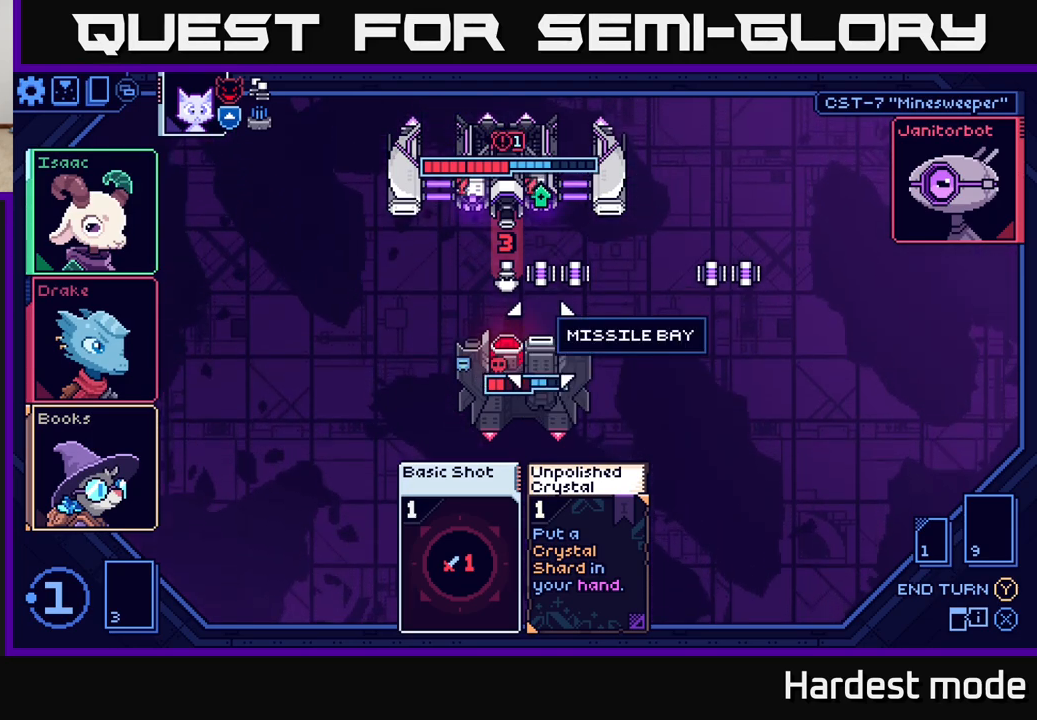
{"buttons": [], "left_stick": "center", "right_stick": "center", "events": []}
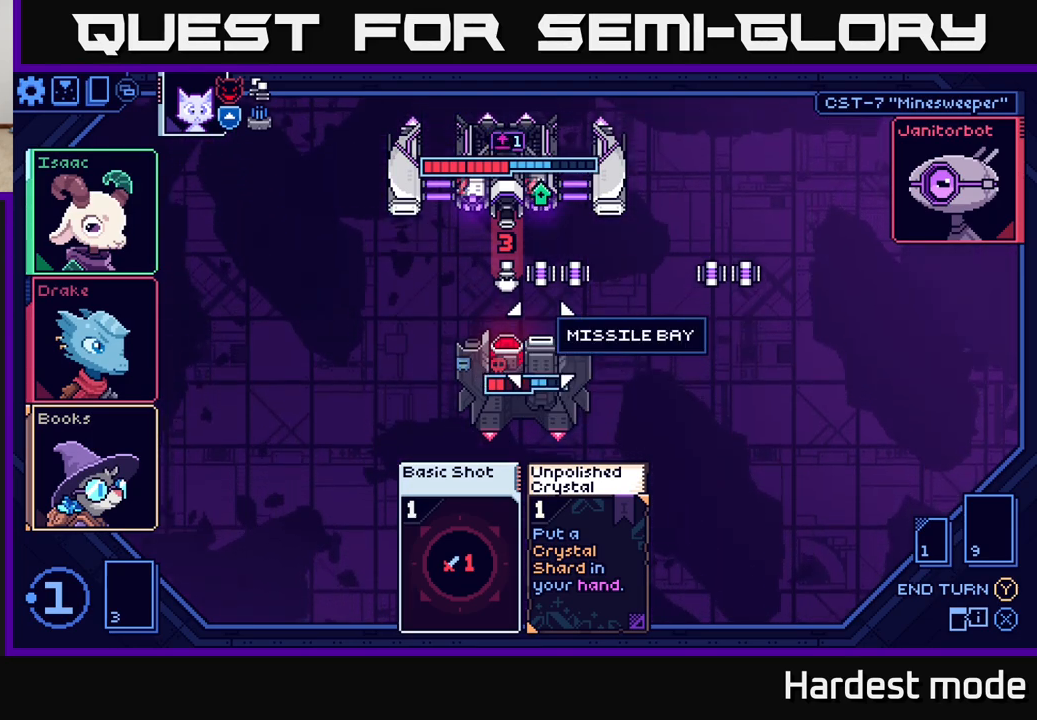
{"buttons": [], "left_stick": "center", "right_stick": "center", "events": [[233, "left_stick", "left"], [433, "left_stick", "center"]]}